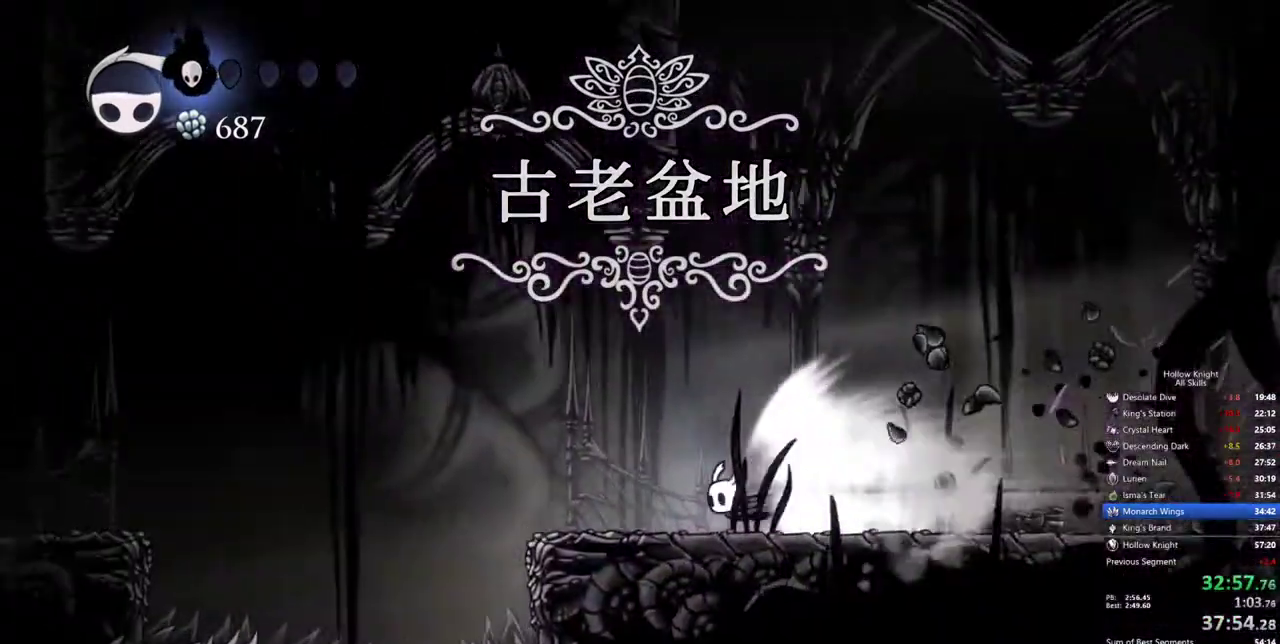
Gameplay with keyboard; each line is a JSON object with the keys held at the frame after it. "events" lists presses ("down") and releases ("up") of "cdash", "dash", "dnail", "down", "heal", "inv", "jump", "left", "nail", "right", "spell" and "up" between this image and that frame as [ms after this image, input, new state], when the widget could be followed in between. No other keys are recorded. Mouse input is not recorded. Key names are as the overlay labels them; some are game actions (e.g. jump) rather than physical keys.
{"keys": [], "events": []}
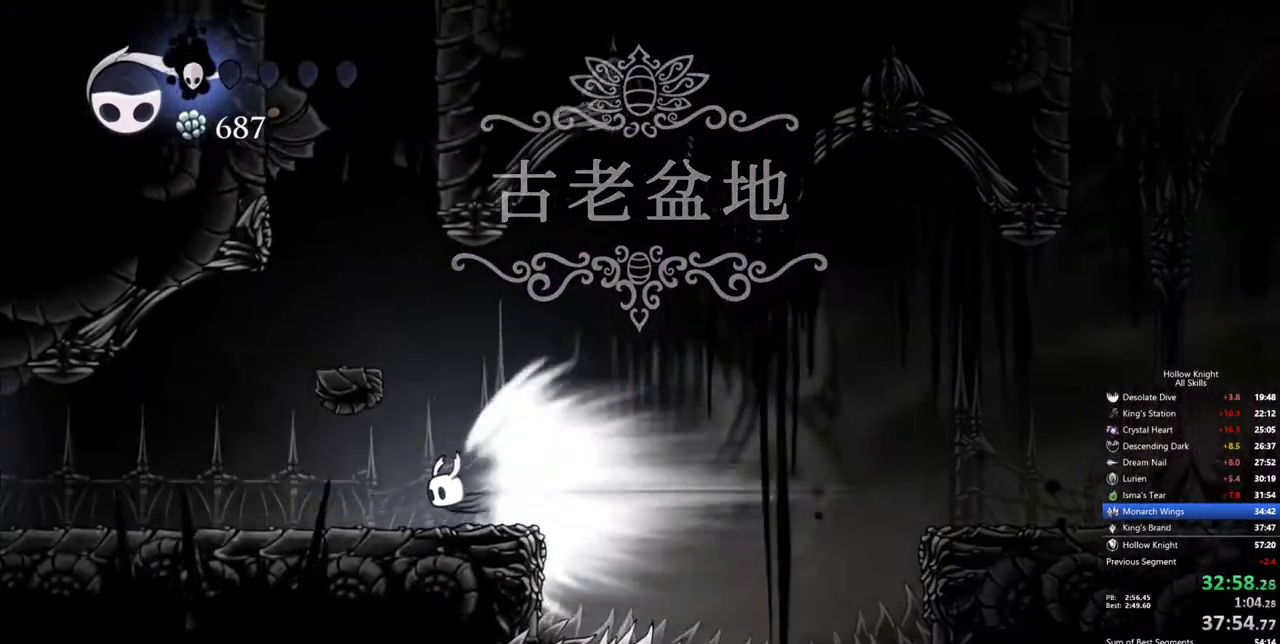
{"keys": [], "events": []}
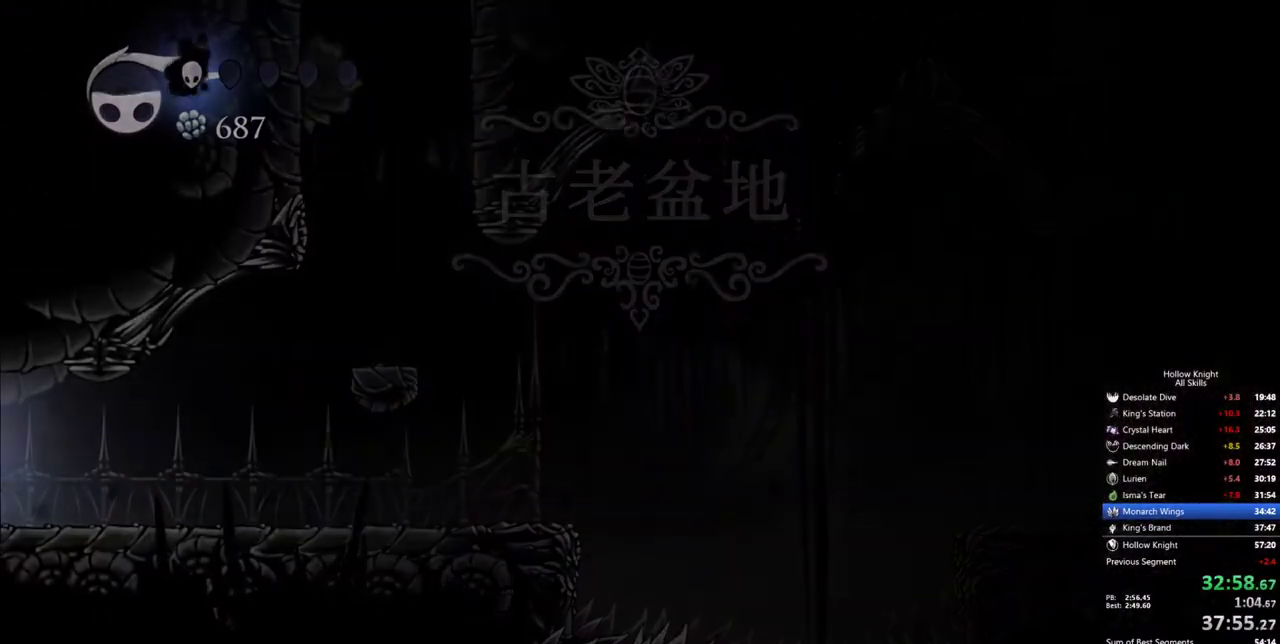
{"keys": [], "events": []}
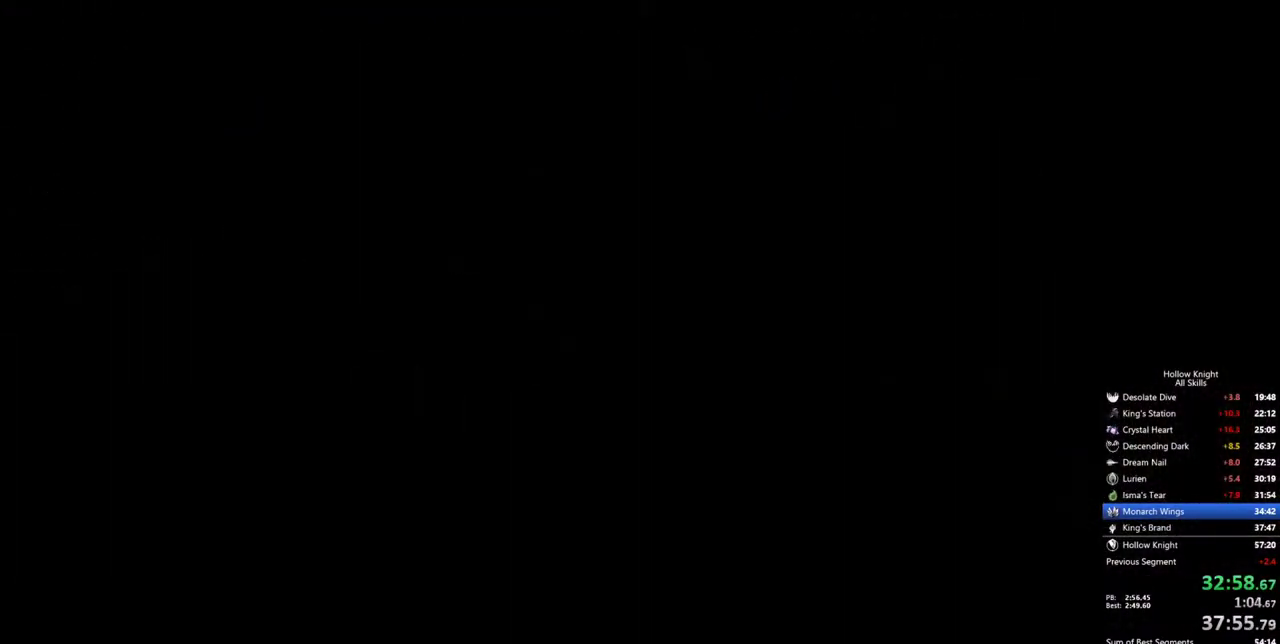
{"keys": [], "events": []}
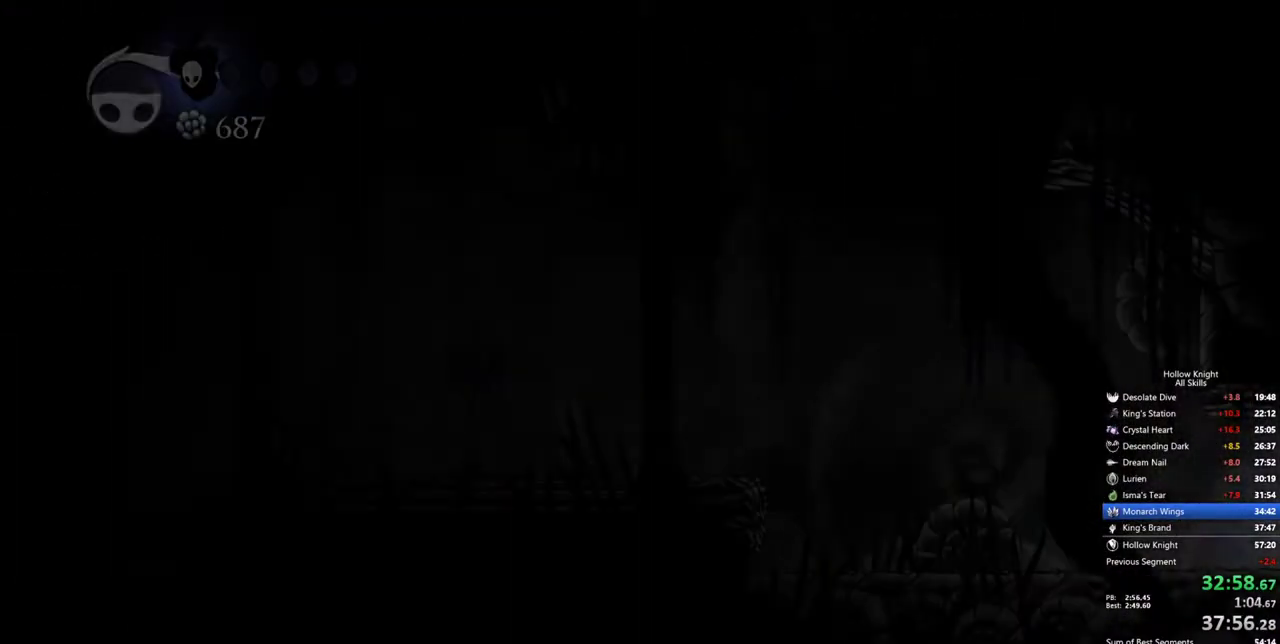
{"keys": [], "events": [[334, "cdash", "down"], [434, "cdash", "up"]]}
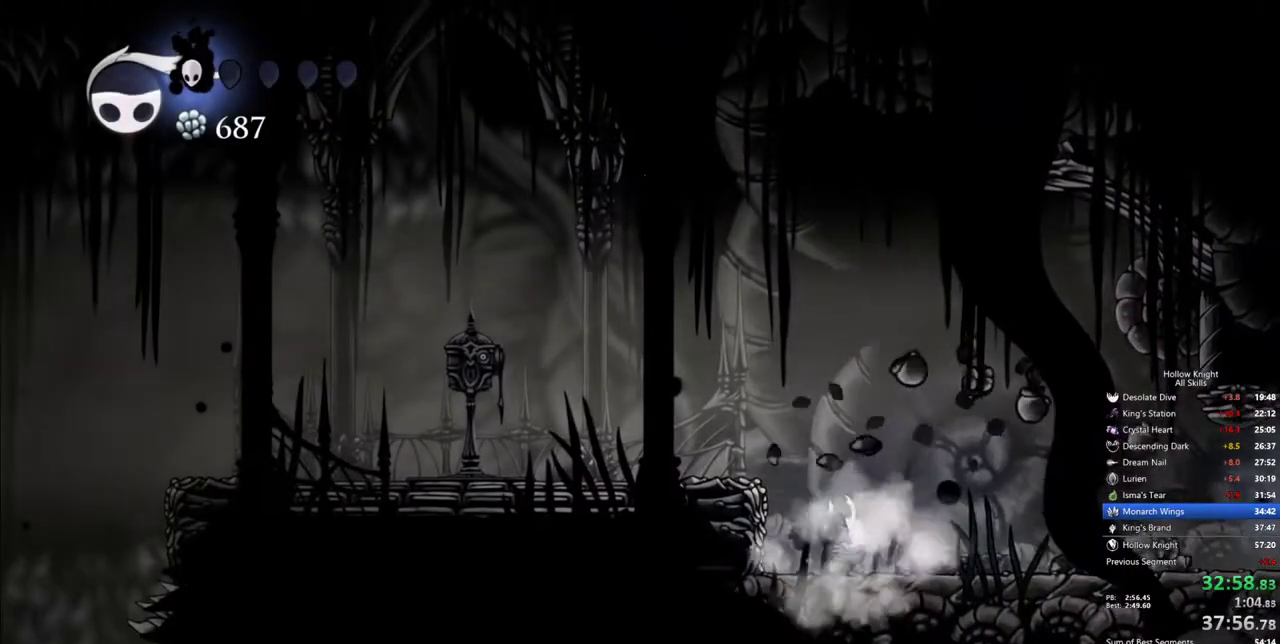
{"keys": ["jump"], "events": [[500, "jump", "down"]]}
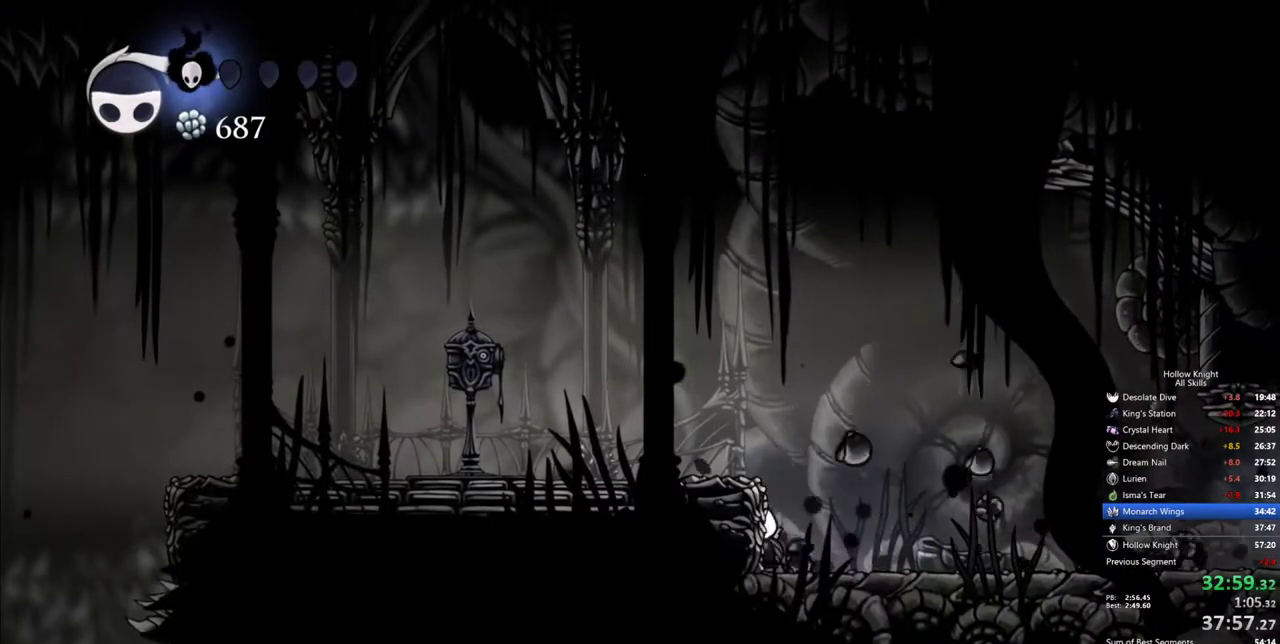
{"keys": [], "events": [[134, "left", "down"], [234, "dash", "down"], [284, "jump", "up"], [317, "dash", "up"], [467, "left", "up"]]}
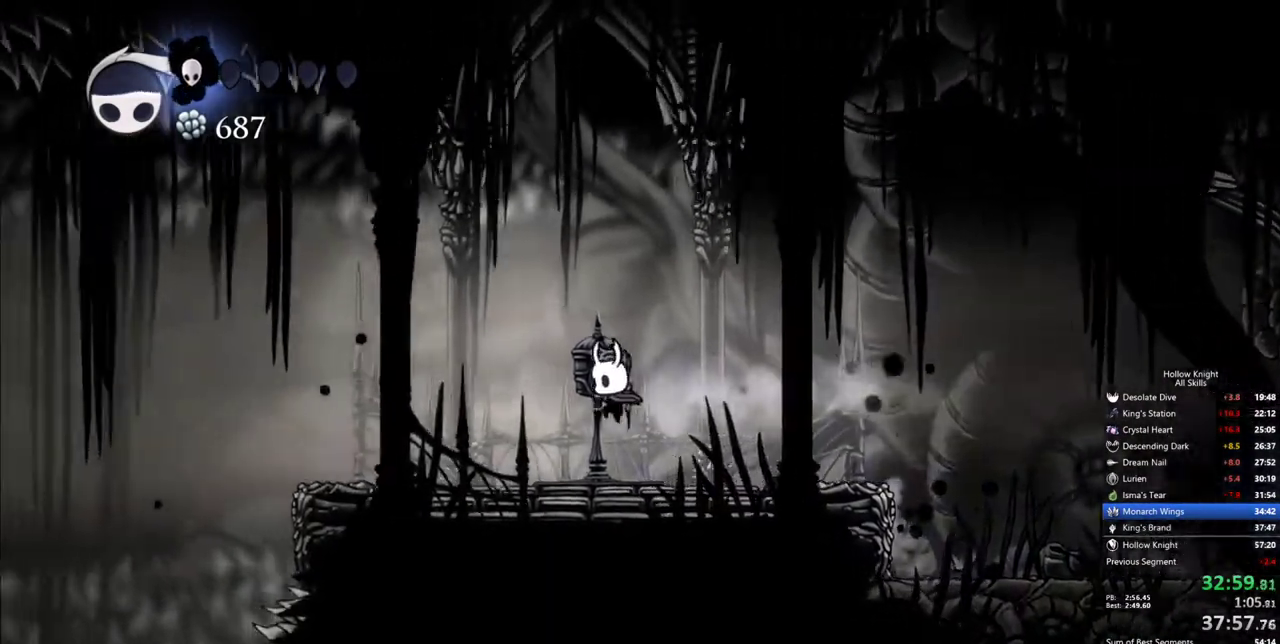
{"keys": [], "events": [[250, "down", "down"], [334, "down", "up"]]}
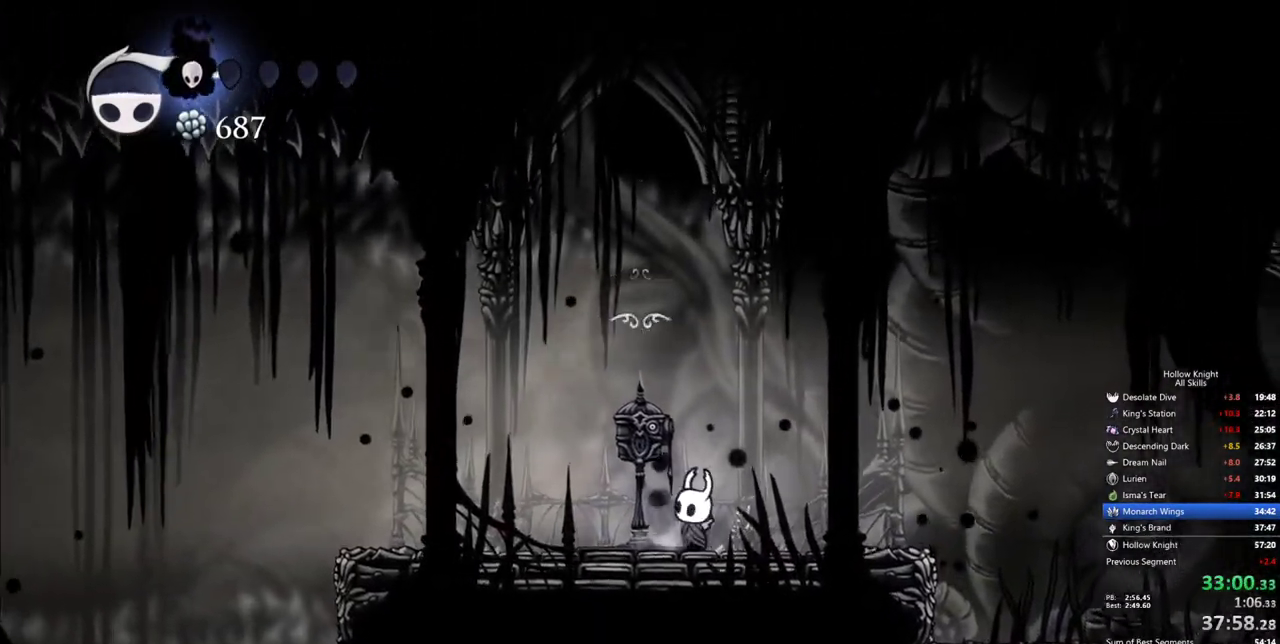
{"keys": [], "events": []}
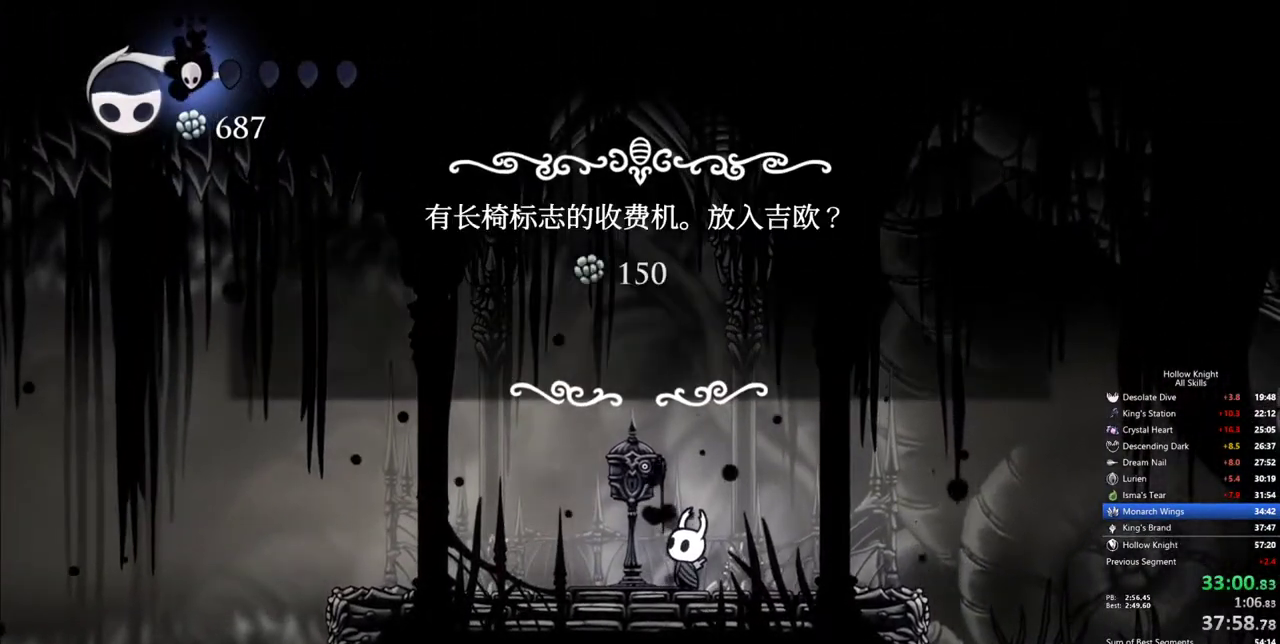
{"keys": [], "events": []}
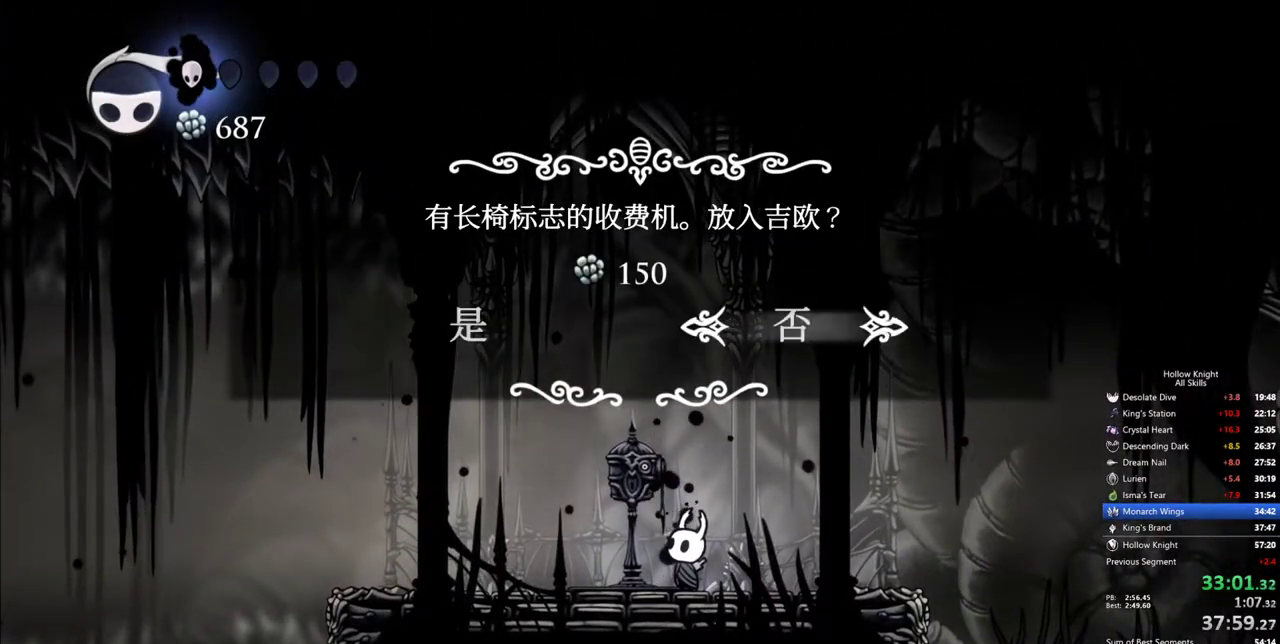
{"keys": [], "events": [[67, "left", "down"], [100, "jump", "down"], [150, "left", "up"], [200, "jump", "up"]]}
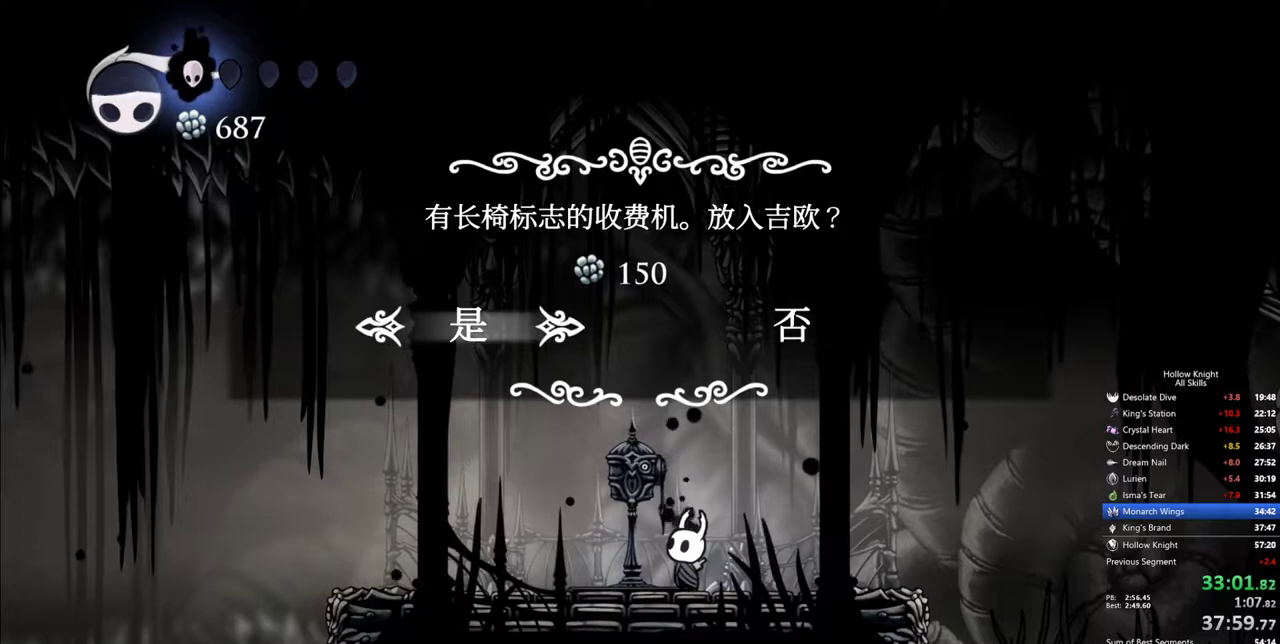
{"keys": [], "events": [[117, "jump", "down"], [167, "jump", "up"], [267, "jump", "down"], [317, "jump", "up"], [450, "right", "down"], [500, "right", "up"]]}
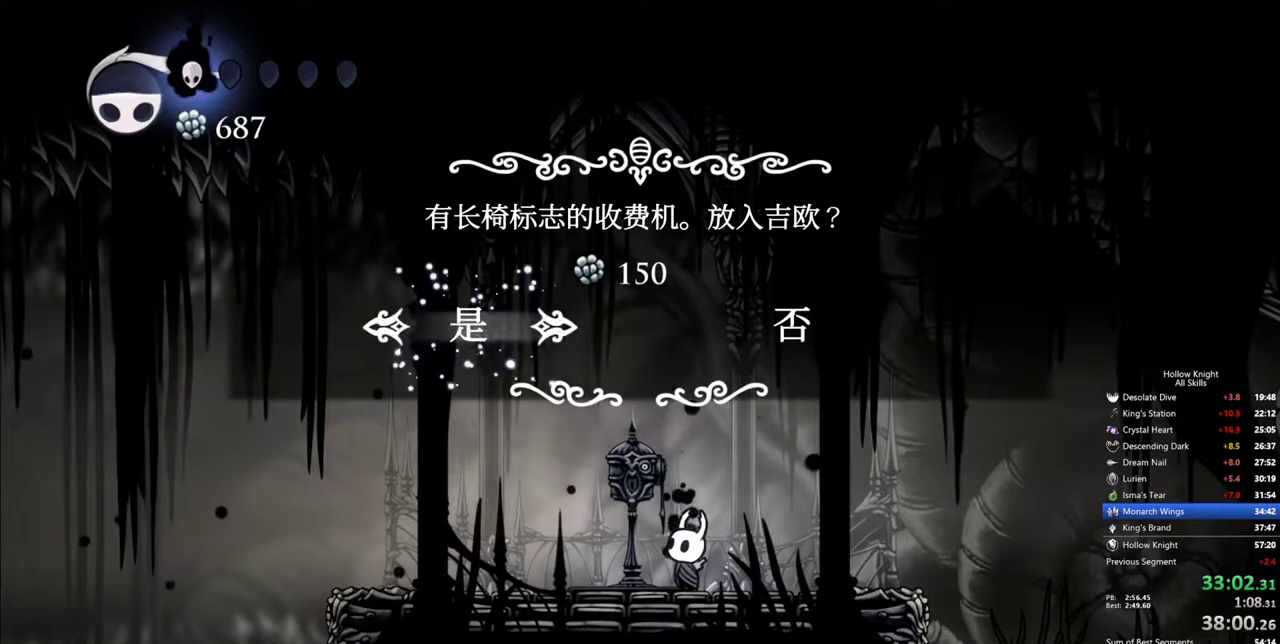
{"keys": ["right"], "events": [[84, "right", "down"], [134, "right", "up"], [234, "right", "down"], [284, "right", "up"], [334, "right", "down"]]}
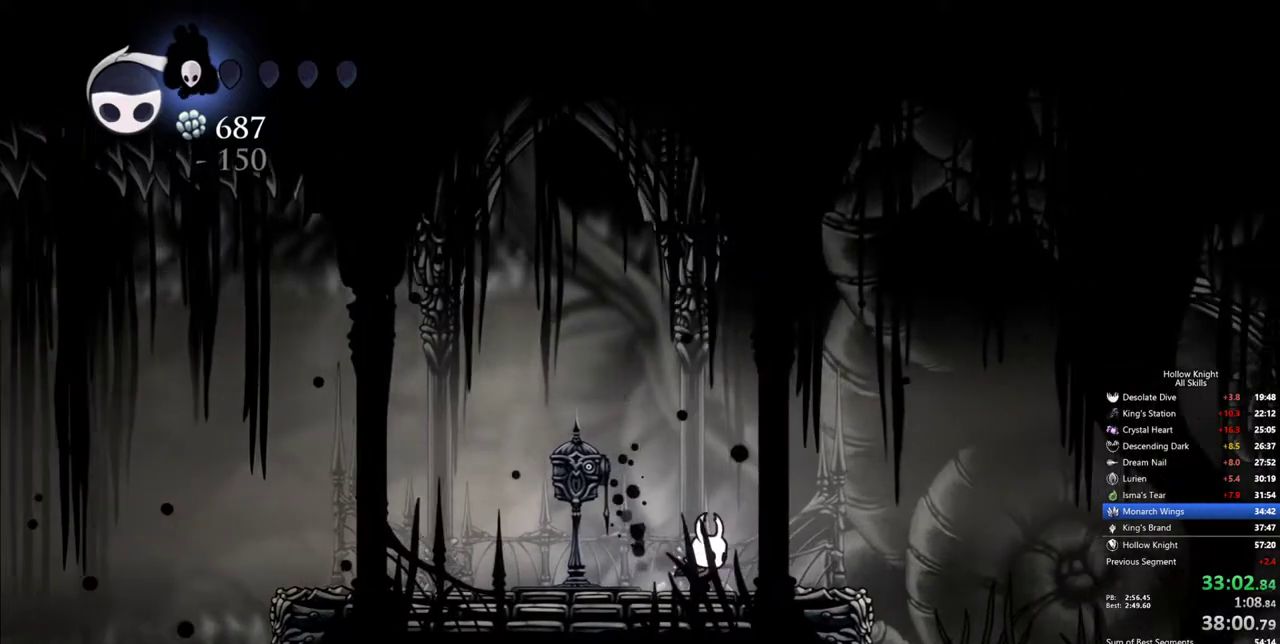
{"keys": ["right"], "events": [[100, "dash", "down"], [200, "dash", "up"]]}
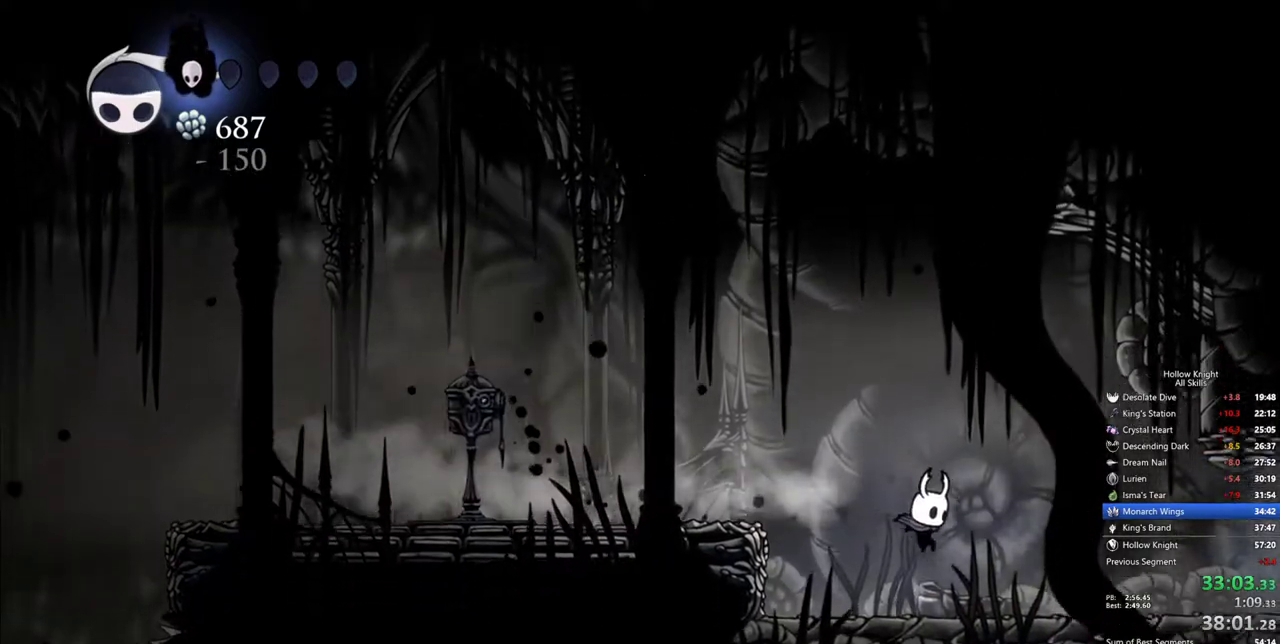
{"keys": ["dash", "right"], "events": [[167, "dash", "down"], [267, "dash", "up"], [350, "dash", "down"], [400, "dash", "up"], [500, "dash", "down"]]}
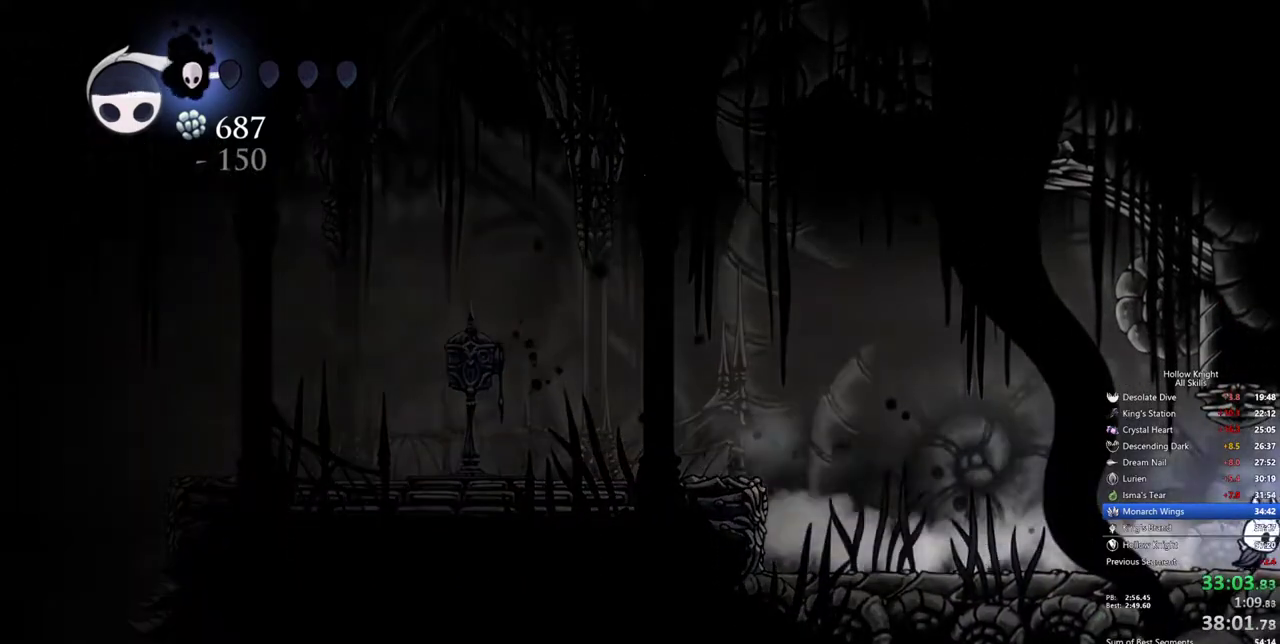
{"keys": ["right"], "events": [[134, "dash", "up"]]}
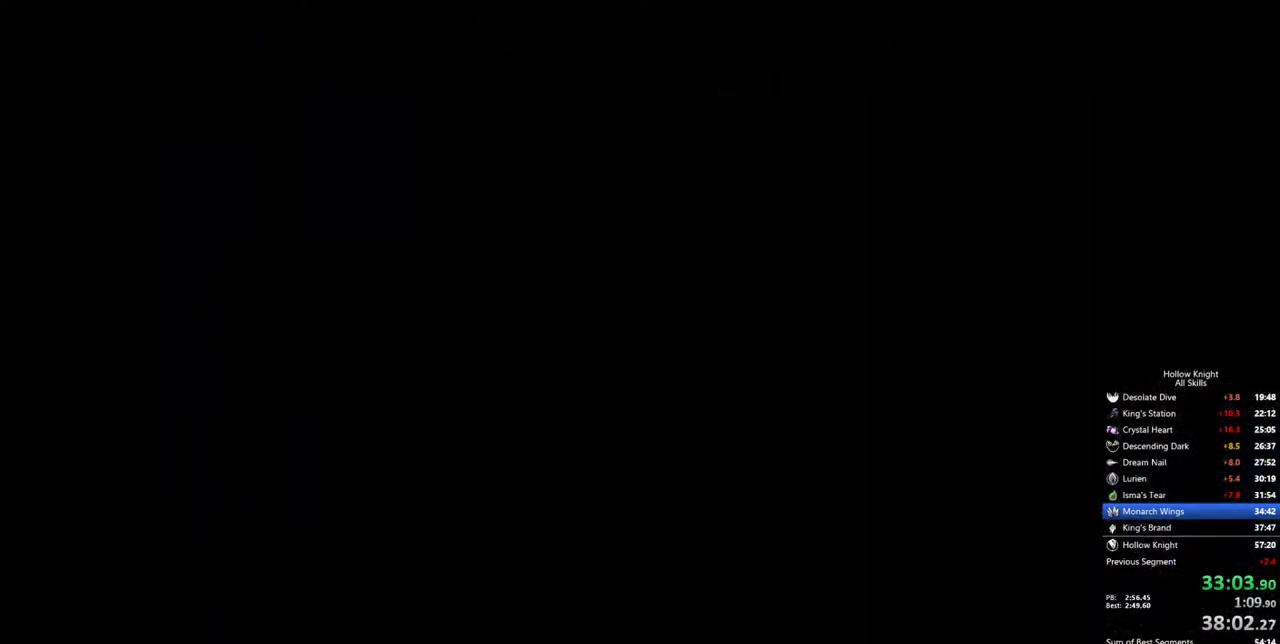
{"keys": ["left"], "events": [[17, "right", "up"], [67, "left", "down"], [100, "dash", "down"], [200, "dash", "up"], [250, "dash", "down"], [334, "dash", "up"], [384, "dash", "down"], [484, "dash", "up"]]}
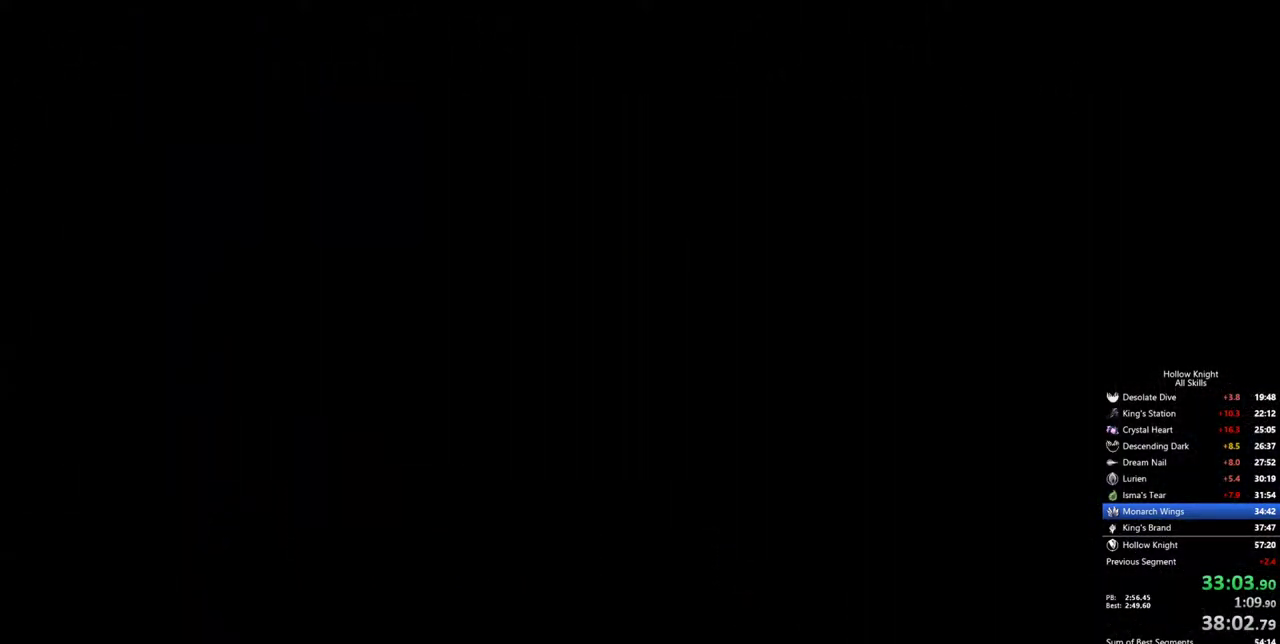
{"keys": ["dash", "left"], "events": [[34, "dash", "down"], [84, "dash", "up"], [267, "dash", "down"], [317, "dash", "up"], [350, "dash", "down"], [400, "dash", "up"], [500, "dash", "down"]]}
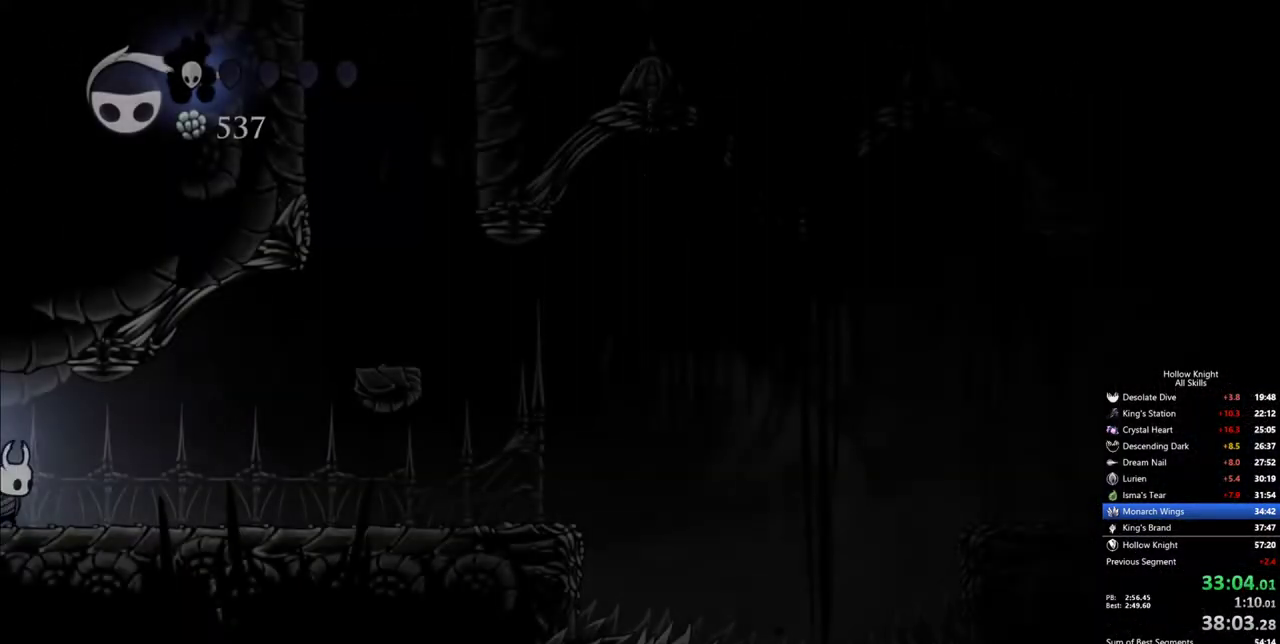
{"keys": ["dash", "left"], "events": [[50, "dash", "up"], [84, "dash", "down"], [134, "dash", "up"], [184, "dash", "down"], [284, "dash", "up"], [317, "dash", "down"], [367, "dash", "up"], [467, "dash", "down"]]}
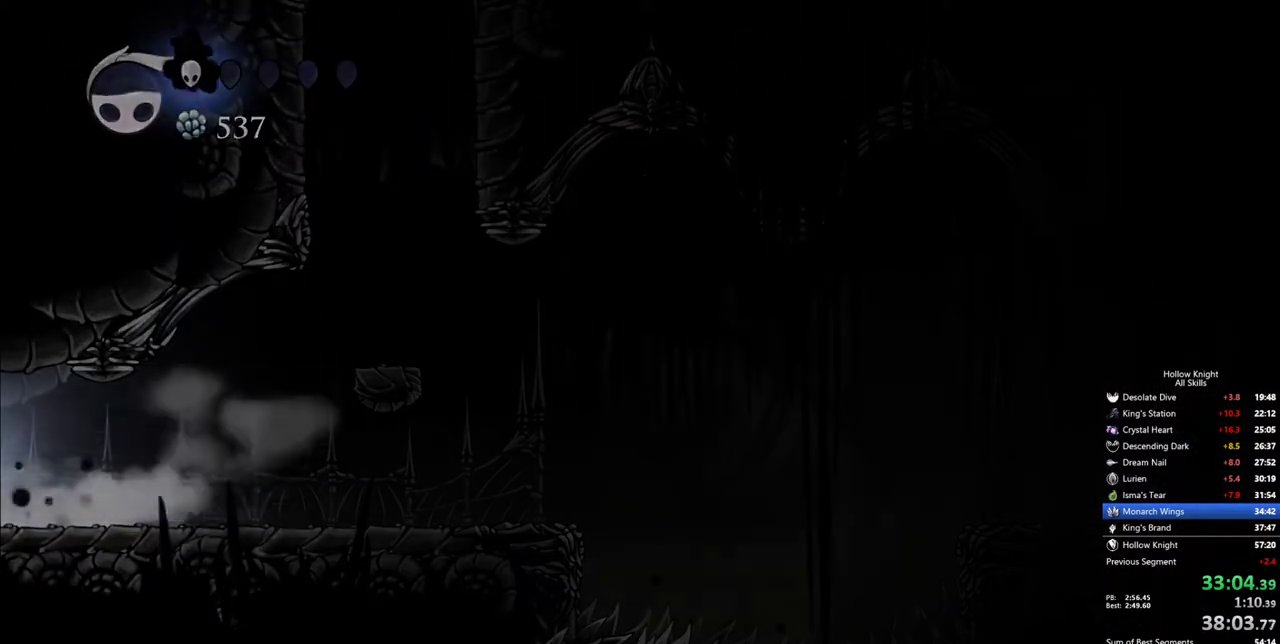
{"keys": ["left"], "events": [[17, "dash", "up"]]}
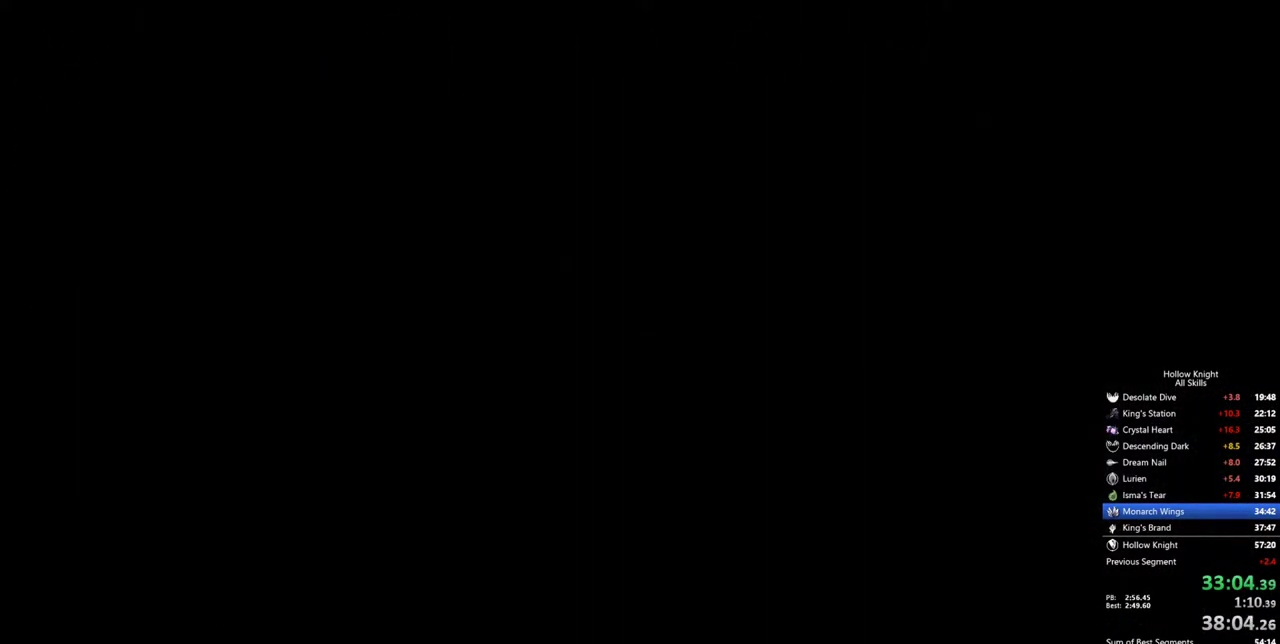
{"keys": ["left"], "events": []}
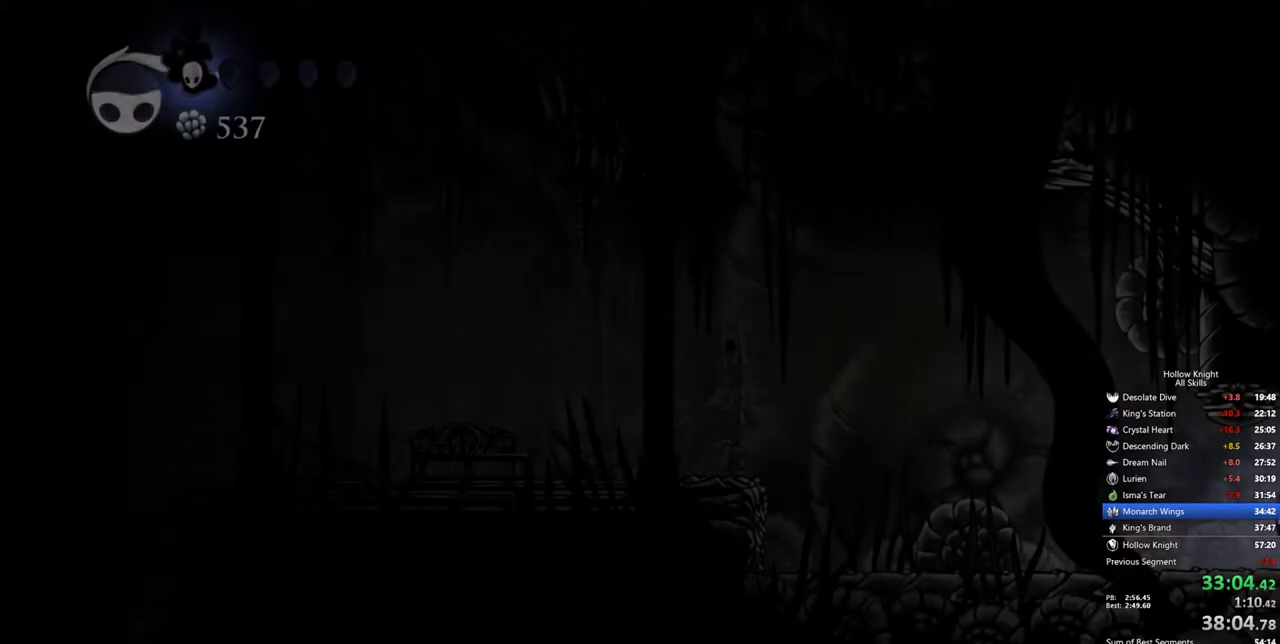
{"keys": ["dash", "left"], "events": [[367, "dash", "down"]]}
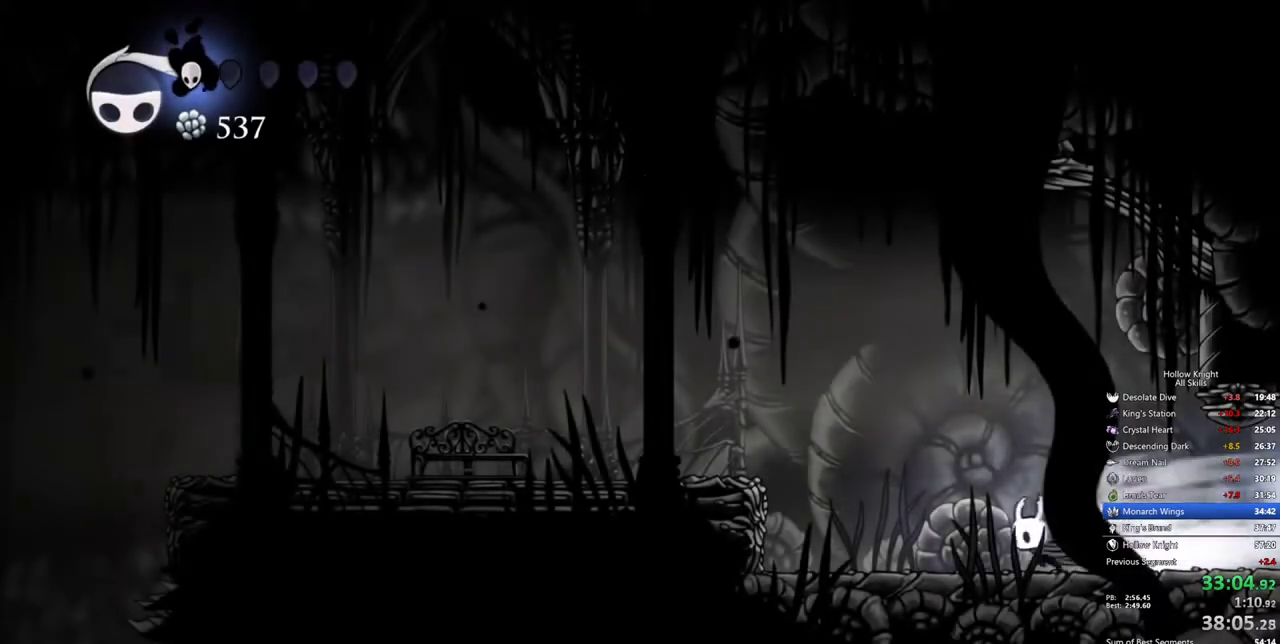
{"keys": ["dash", "left"], "events": [[17, "dash", "up"], [200, "jump", "down"], [384, "jump", "up"], [434, "dash", "down"]]}
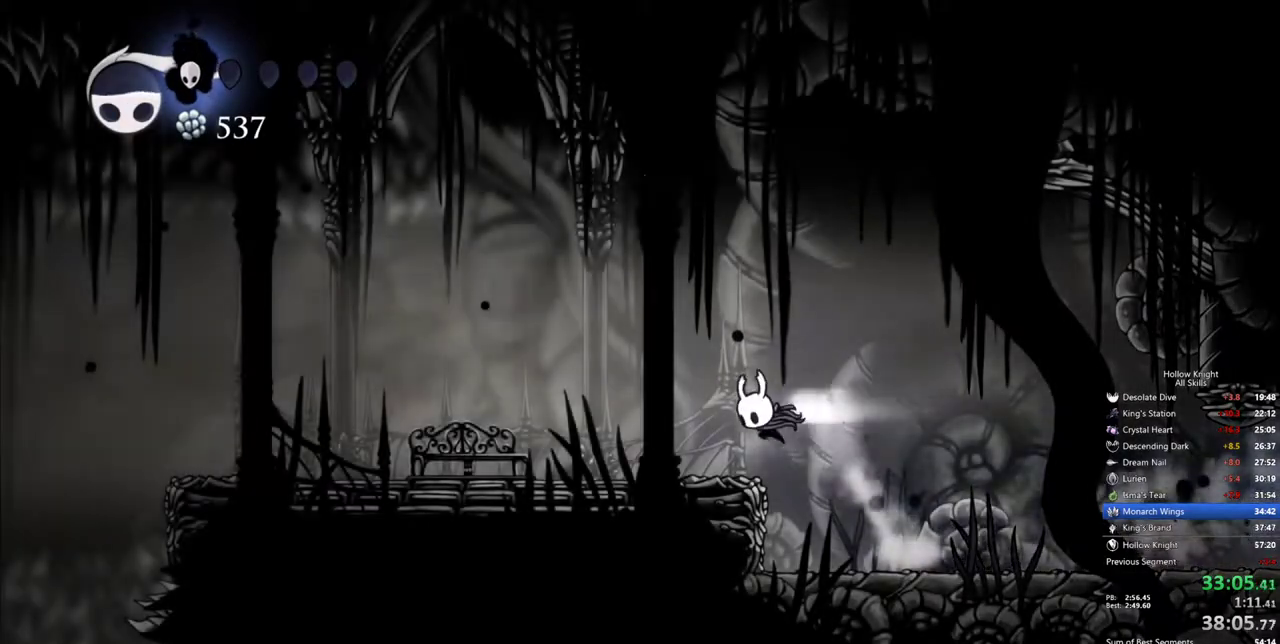
{"keys": ["down"], "events": [[84, "dash", "up"], [484, "down", "down"], [500, "left", "up"]]}
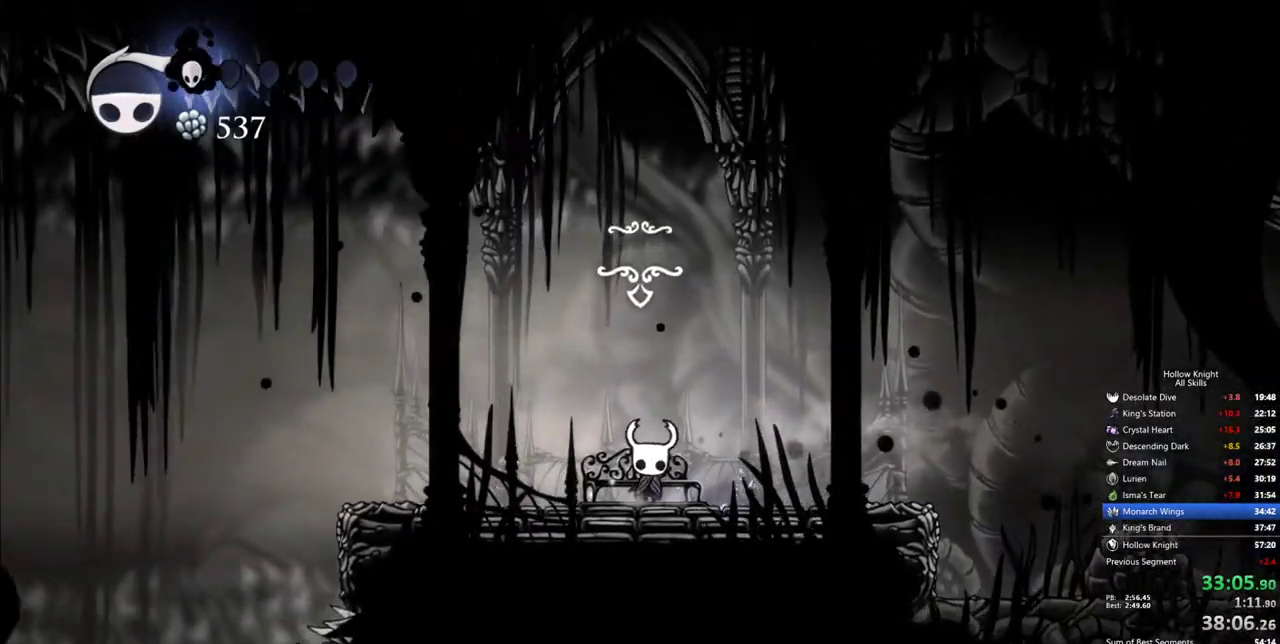
{"keys": ["left"], "events": [[84, "down", "up"], [334, "left", "down"], [367, "left", "up"], [467, "left", "down"]]}